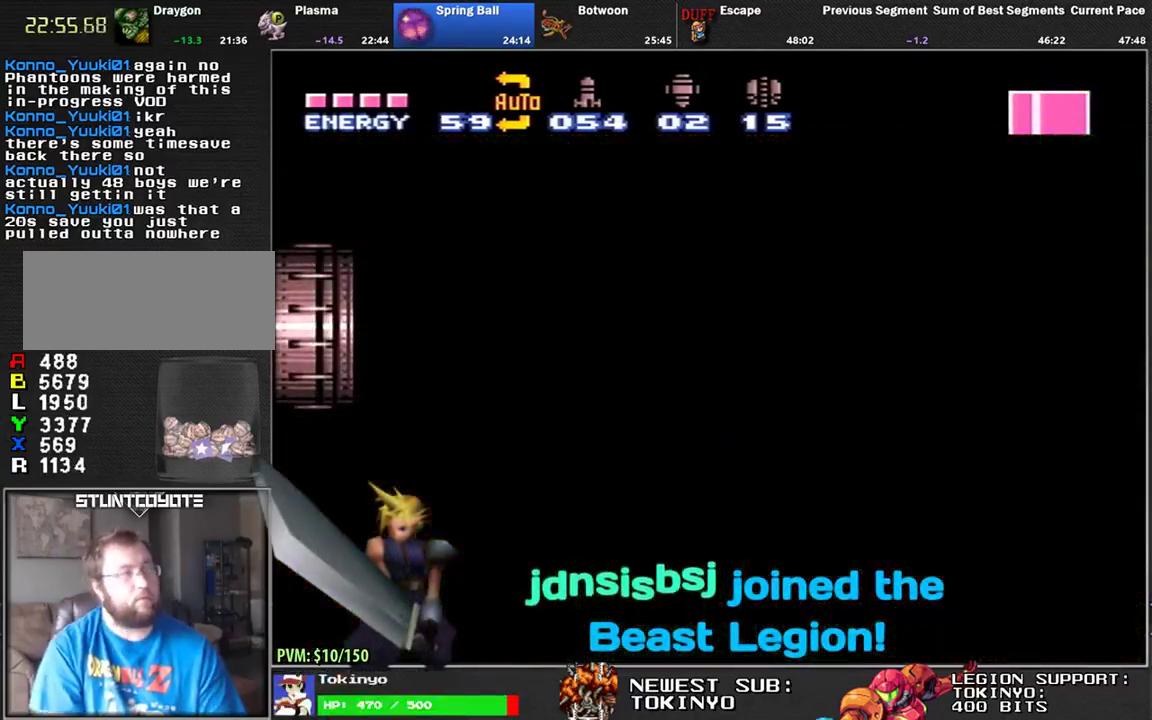
Gameplay with a controller (Nintendo layout); each line is a JSON object with the inputs held at the frame after it. "events" lists button and stick changes between this image and that frame as [ms after this image, input, new state], when the widget could be followed in between. Not read: B L1 L3 R3.
{"buttons": [], "events": [[267, "DPAD_LEFT", "up"]]}
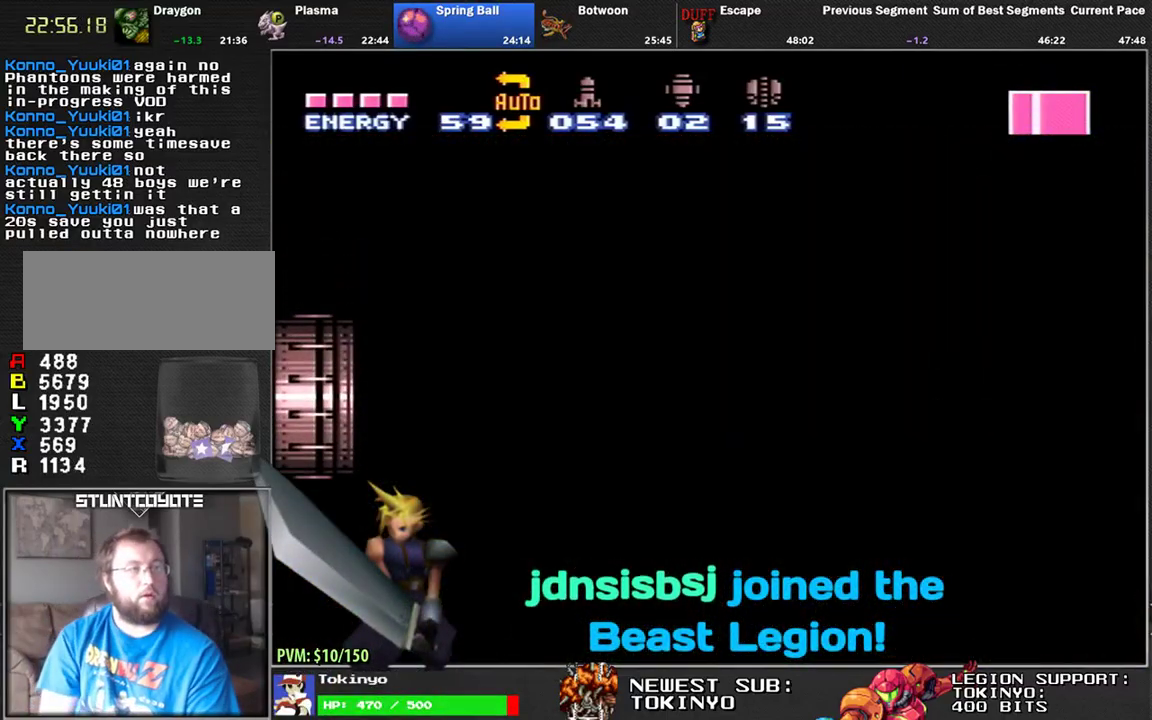
{"buttons": [], "events": []}
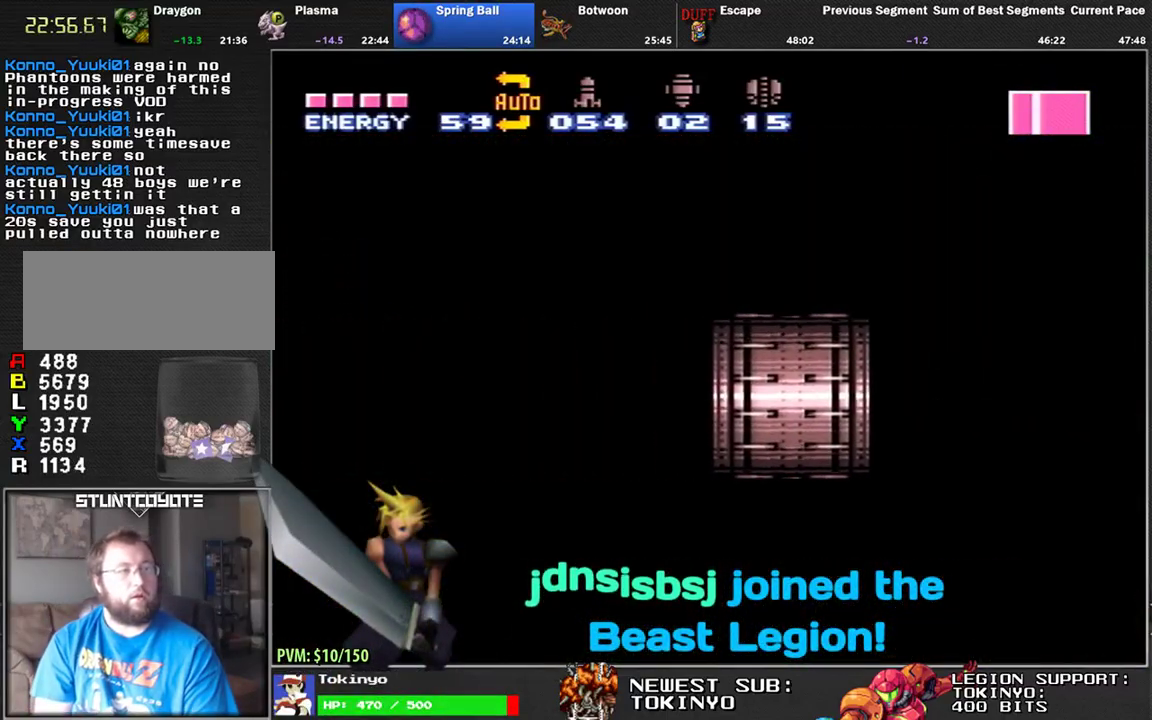
{"buttons": ["DPAD_LEFT"], "events": [[367, "DPAD_LEFT", "down"]]}
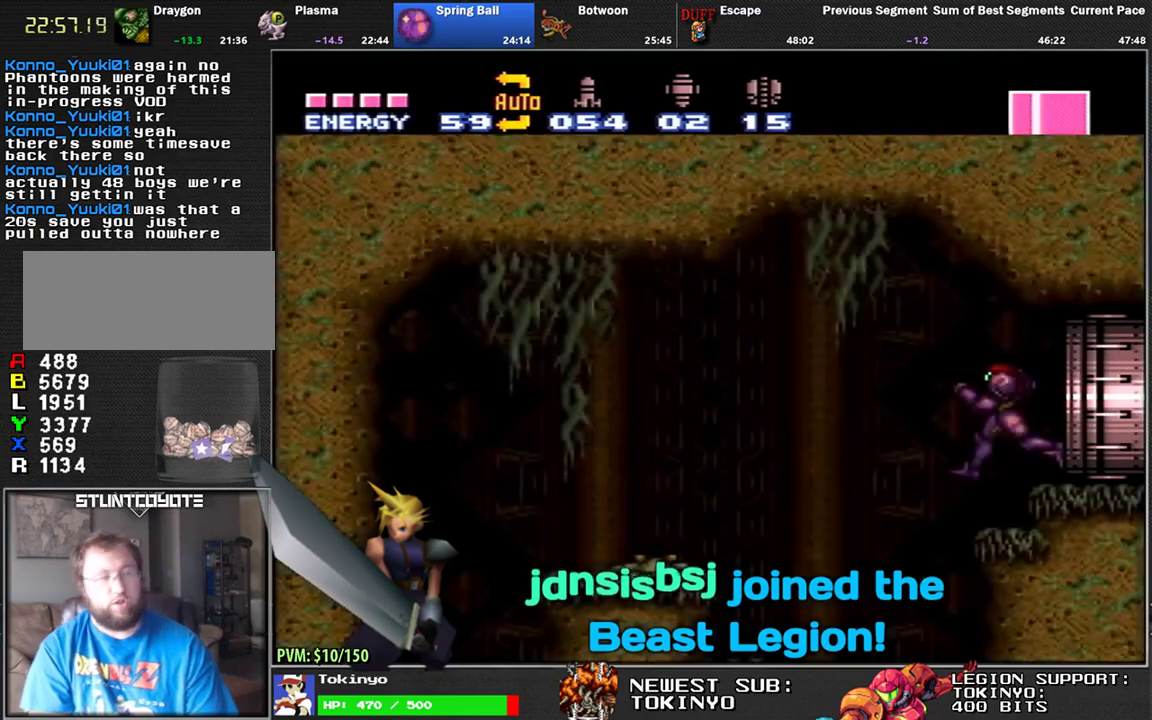
{"buttons": ["DPAD_RIGHT"], "events": [[417, "DPAD_LEFT", "up"], [483, "DPAD_RIGHT", "down"]]}
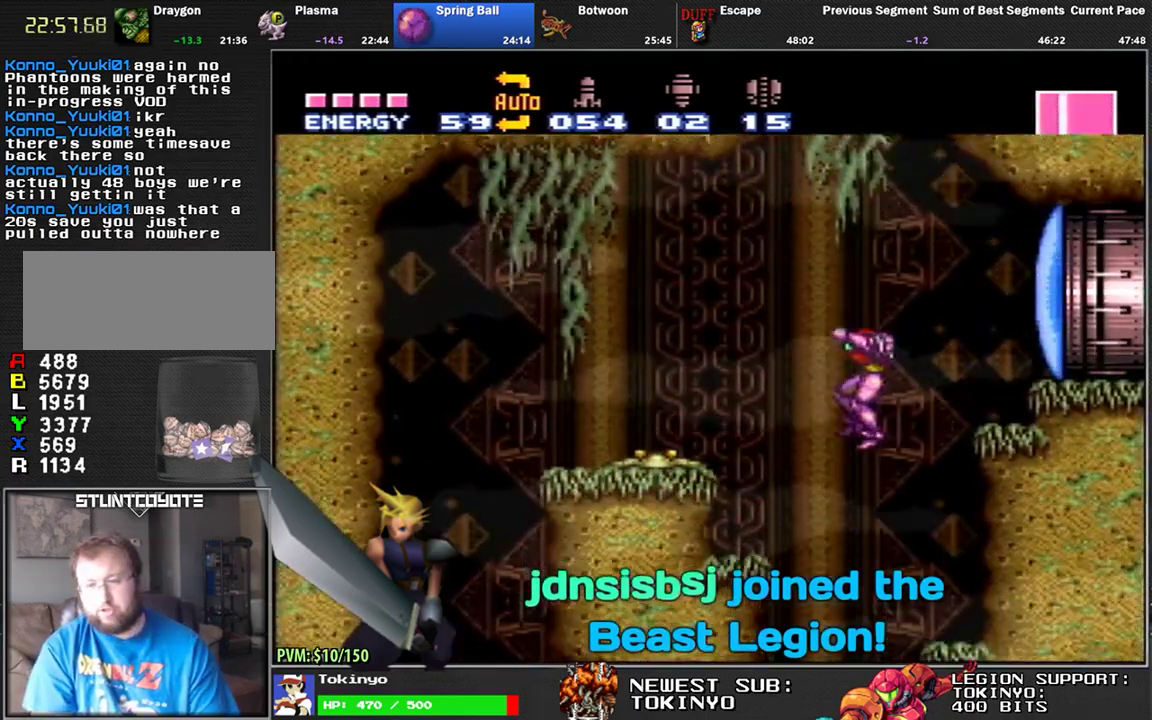
{"buttons": ["DPAD_LEFT"], "events": [[50, "DPAD_RIGHT", "up"], [100, "DPAD_LEFT", "down"]]}
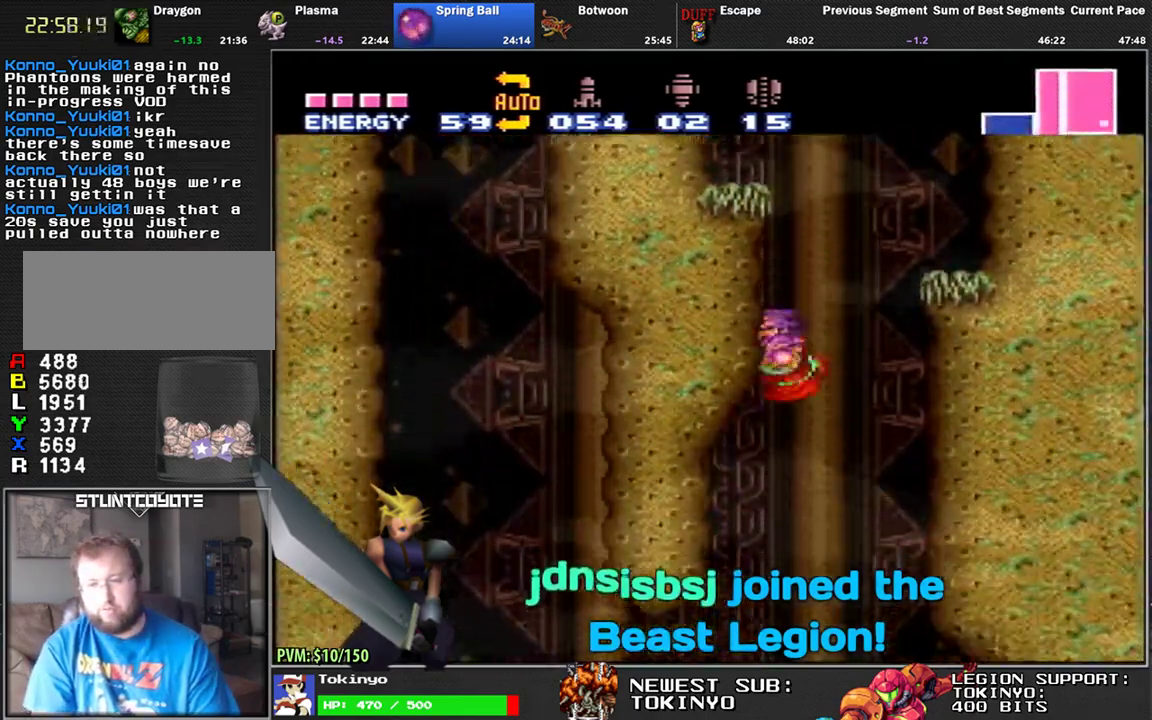
{"buttons": ["DPAD_LEFT"], "events": []}
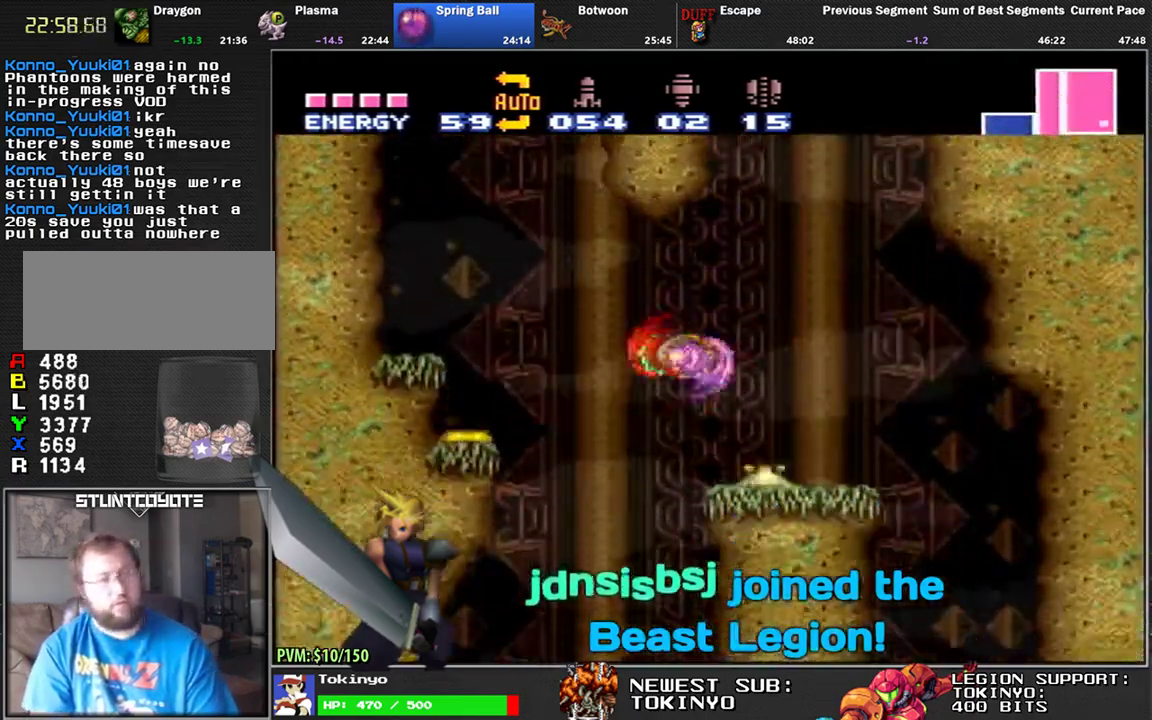
{"buttons": ["DPAD_LEFT"], "events": []}
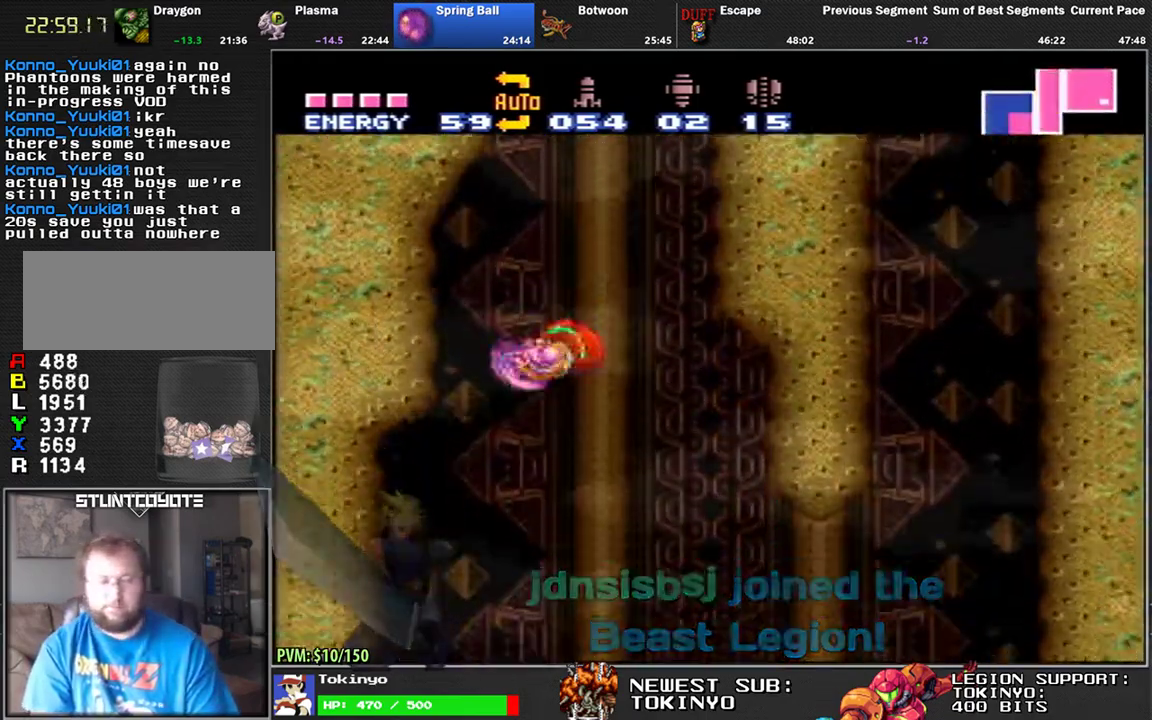
{"buttons": ["Y", "DPAD_DOWN"], "events": [[450, "DPAD_DOWN", "down"], [450, "DPAD_LEFT", "up"], [500, "Y", "down"]]}
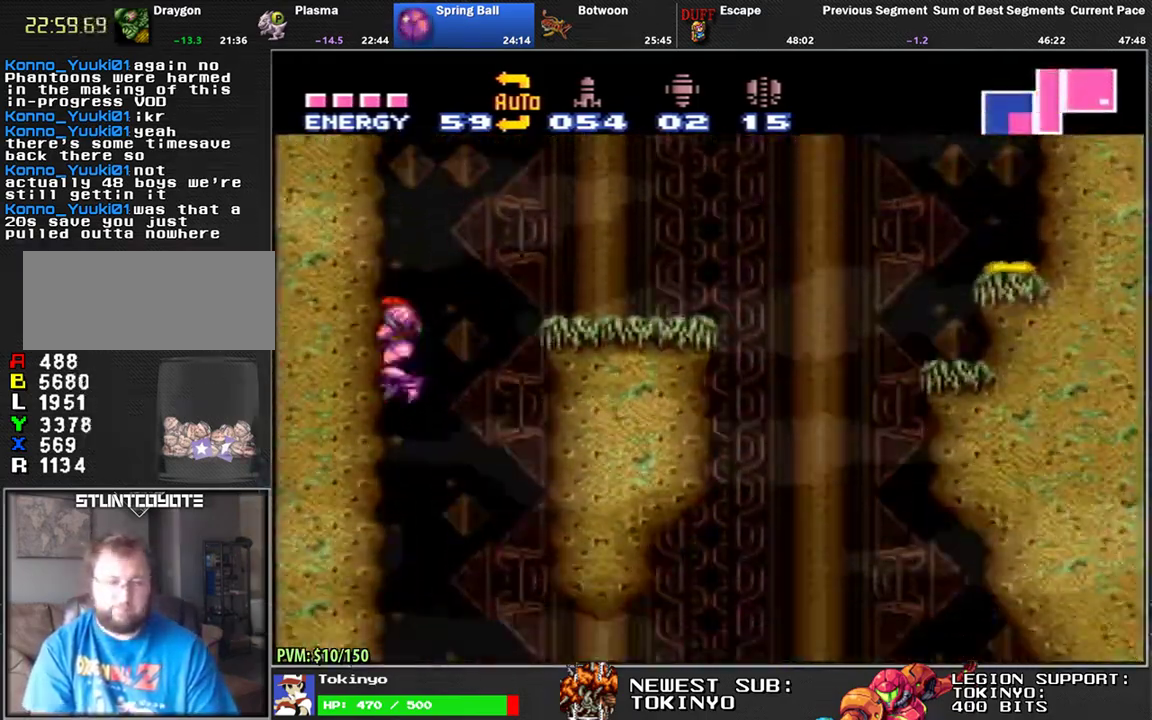
{"buttons": ["DPAD_LEFT"], "events": [[100, "Y", "up"], [417, "DPAD_DOWN", "up"], [417, "DPAD_LEFT", "down"]]}
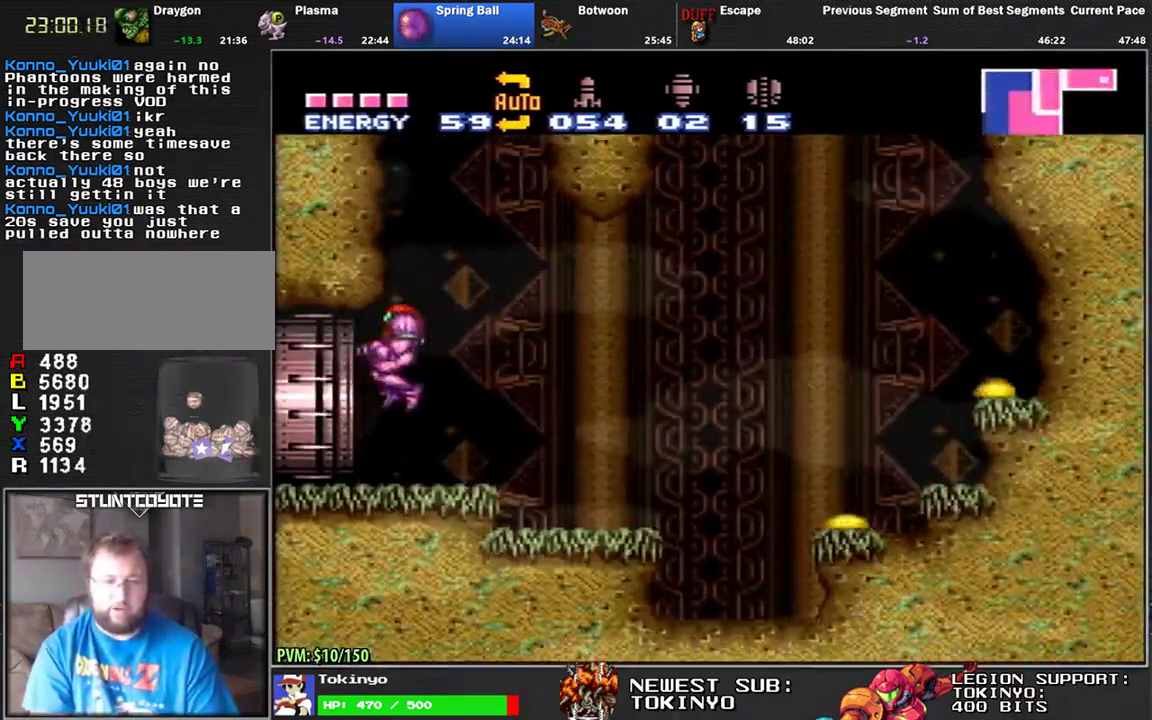
{"buttons": ["DPAD_LEFT"], "events": []}
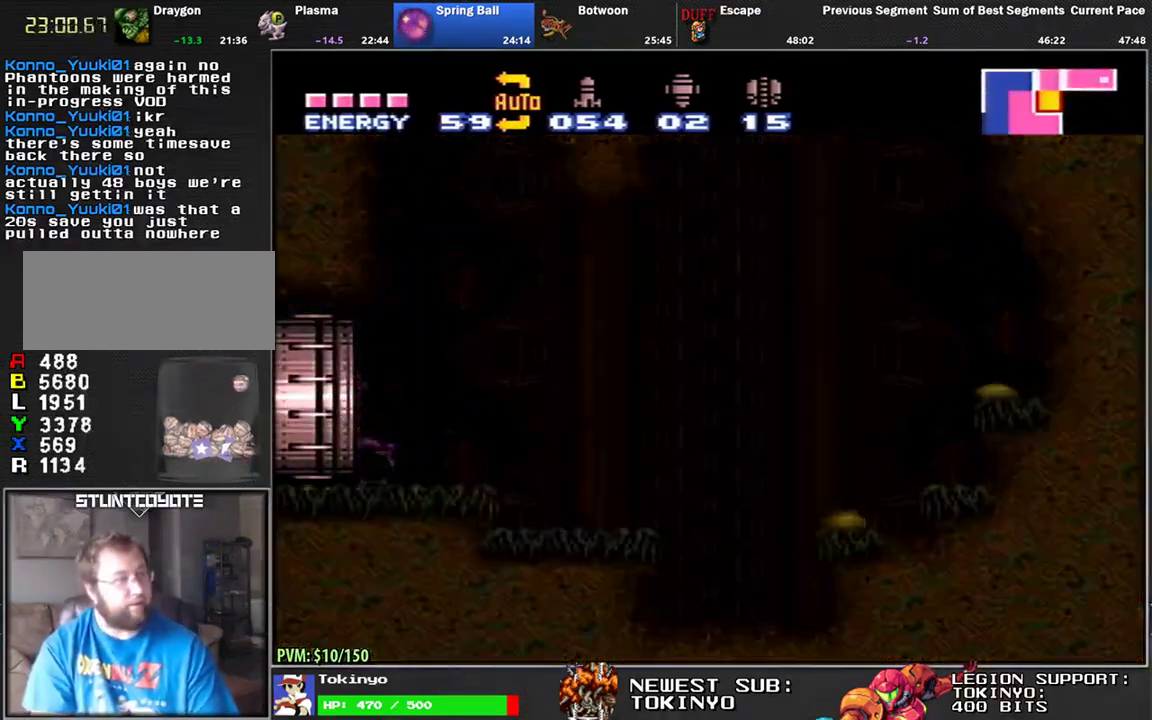
{"buttons": [], "events": [[50, "DPAD_LEFT", "up"]]}
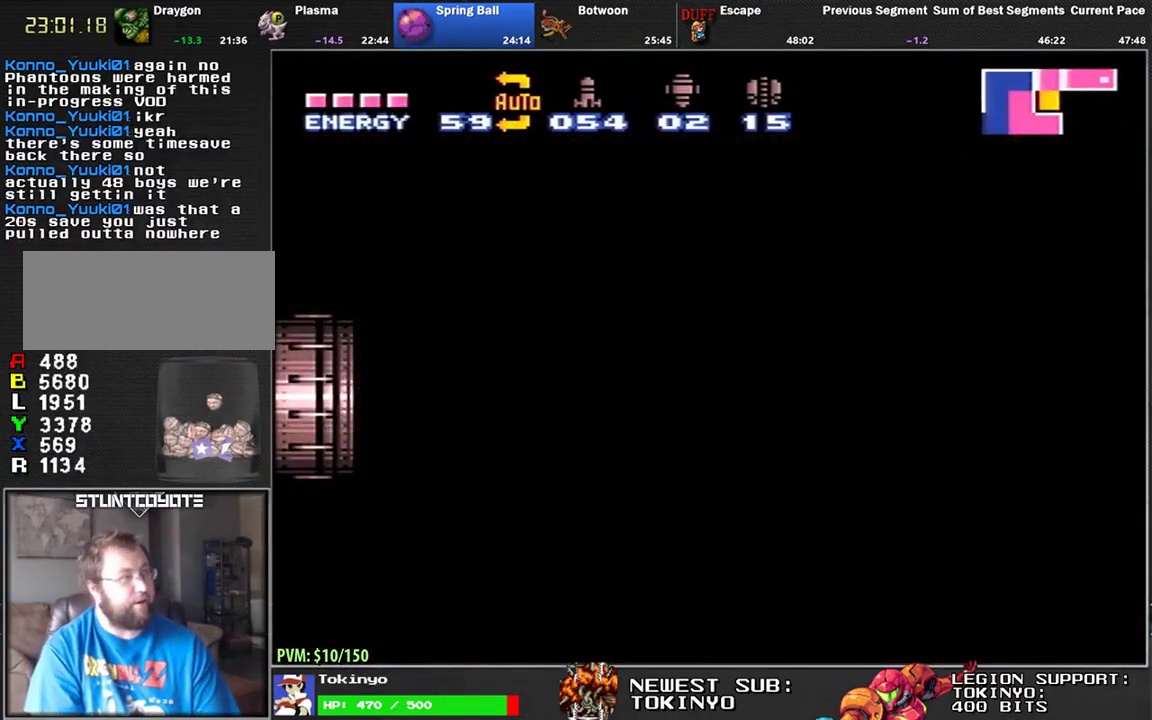
{"buttons": [], "events": []}
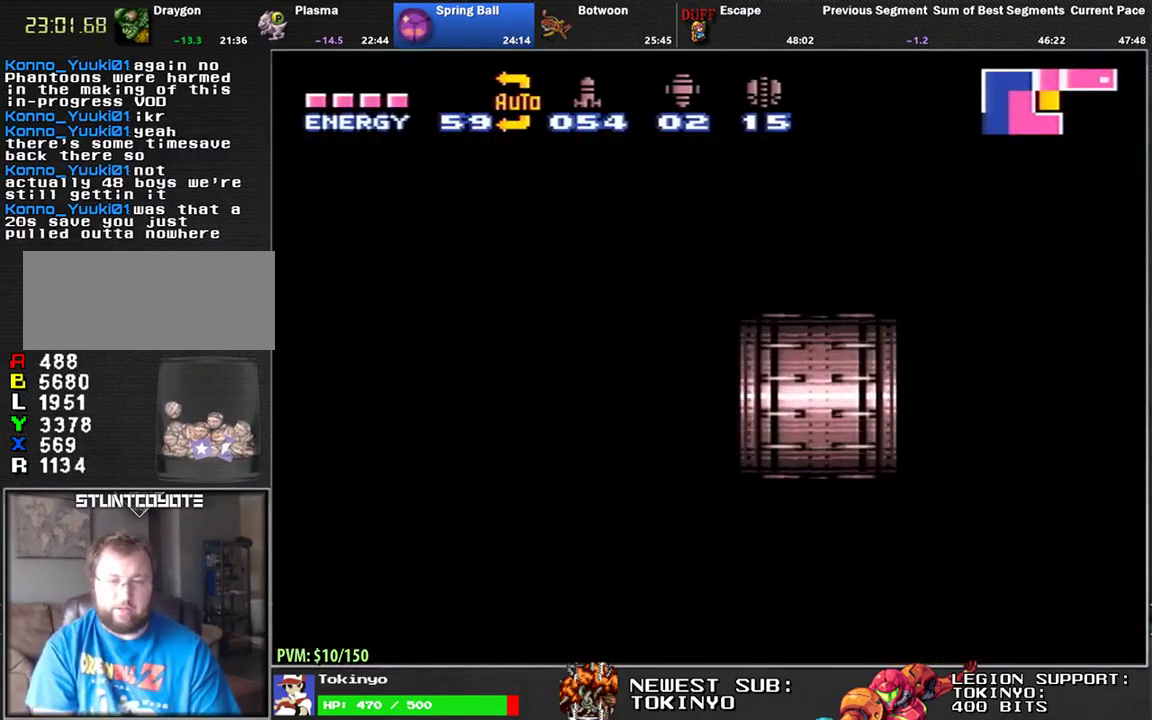
{"buttons": ["DPAD_LEFT"], "events": [[167, "DPAD_LEFT", "down"]]}
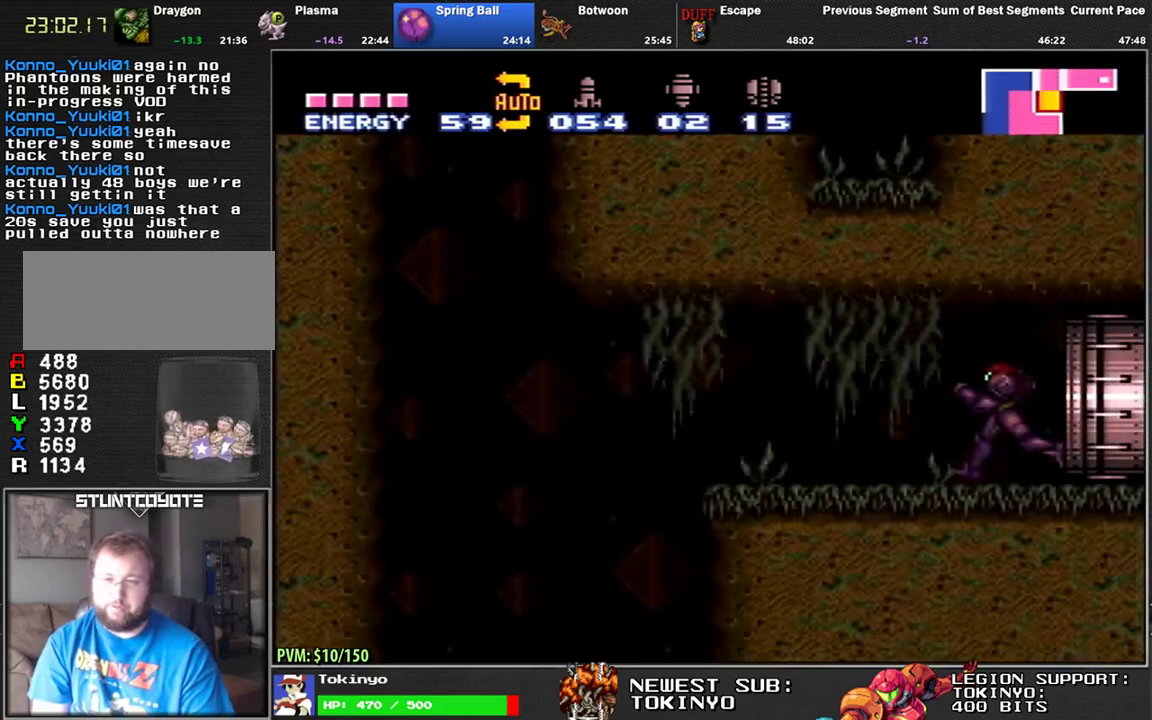
{"buttons": ["DPAD_LEFT"], "events": []}
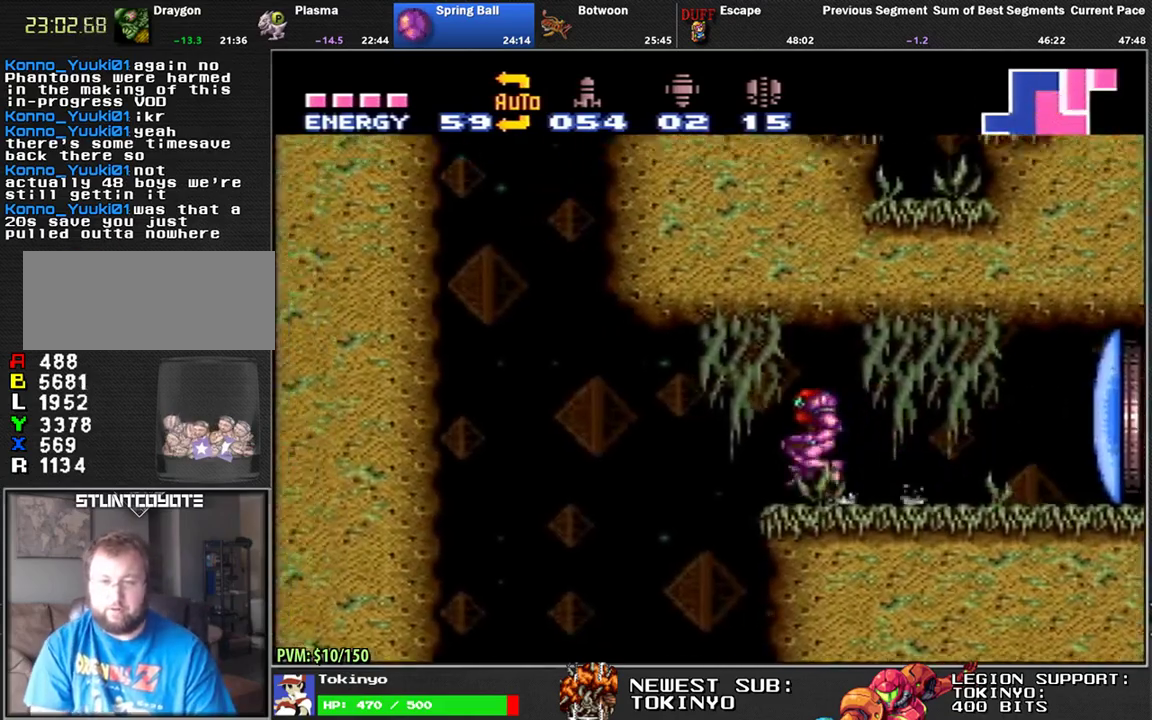
{"buttons": [], "events": [[500, "DPAD_LEFT", "up"]]}
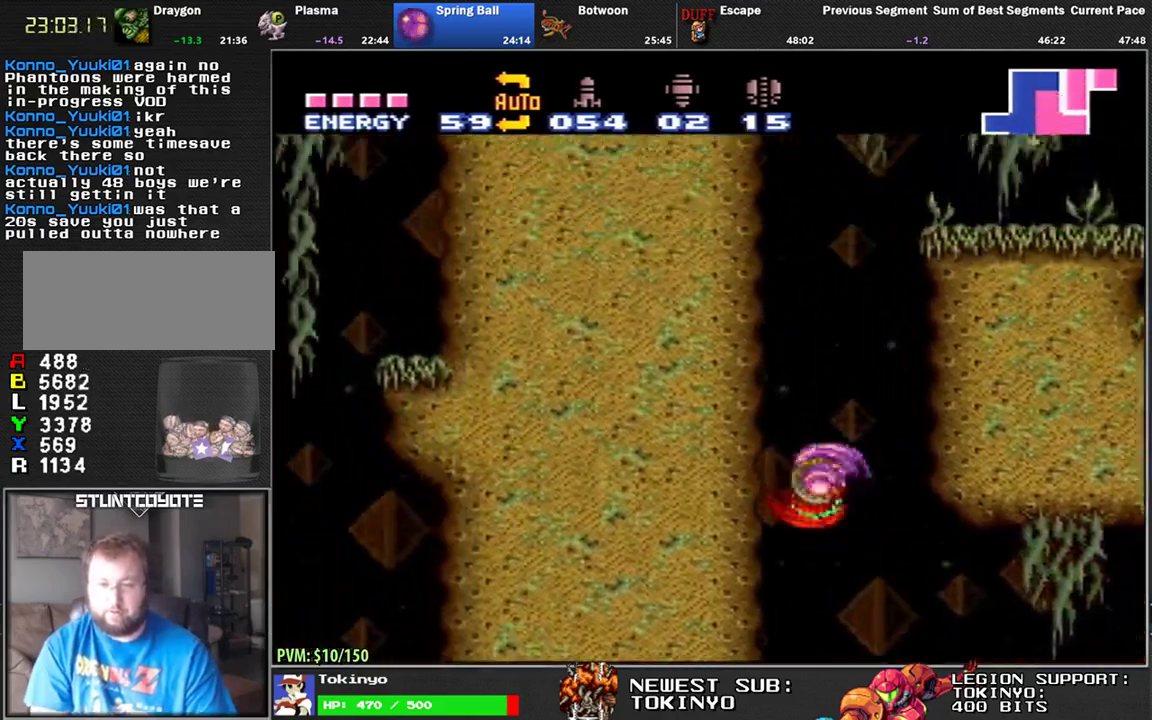
{"buttons": ["Y", "DPAD_RIGHT"], "events": [[83, "DPAD_RIGHT", "down"], [433, "Y", "down"]]}
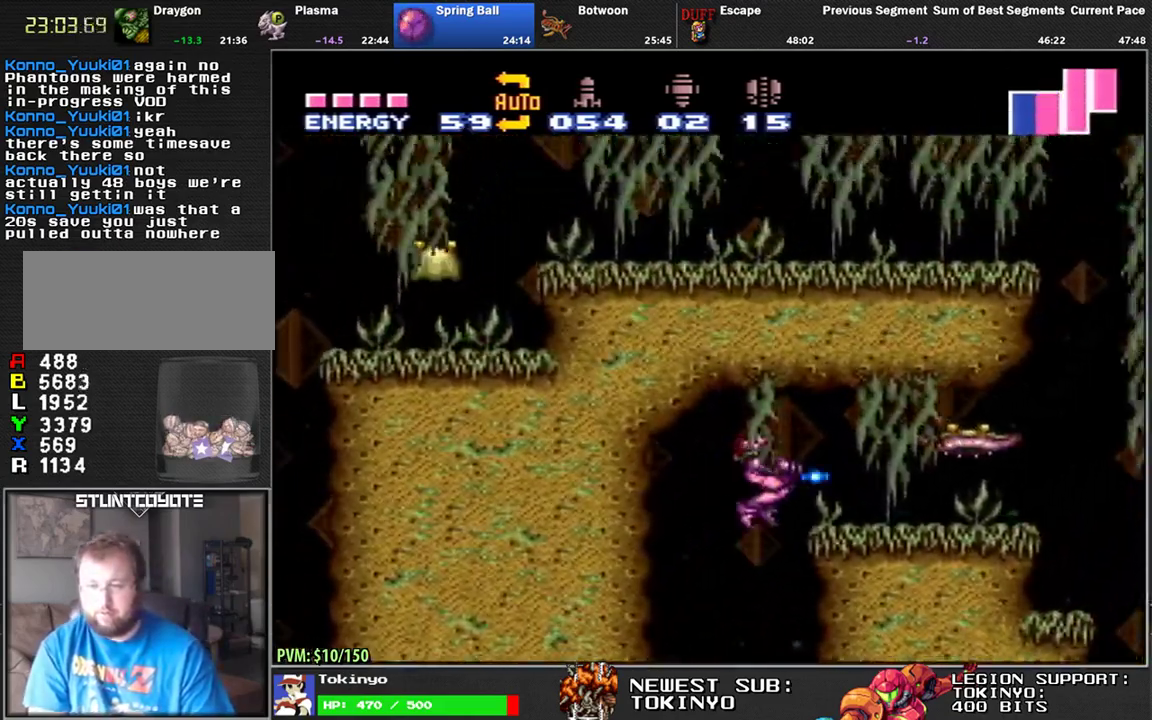
{"buttons": ["DPAD_RIGHT"], "events": [[67, "Y", "up"], [167, "Y", "down"], [233, "Y", "up"], [300, "Y", "down"], [383, "Y", "up"]]}
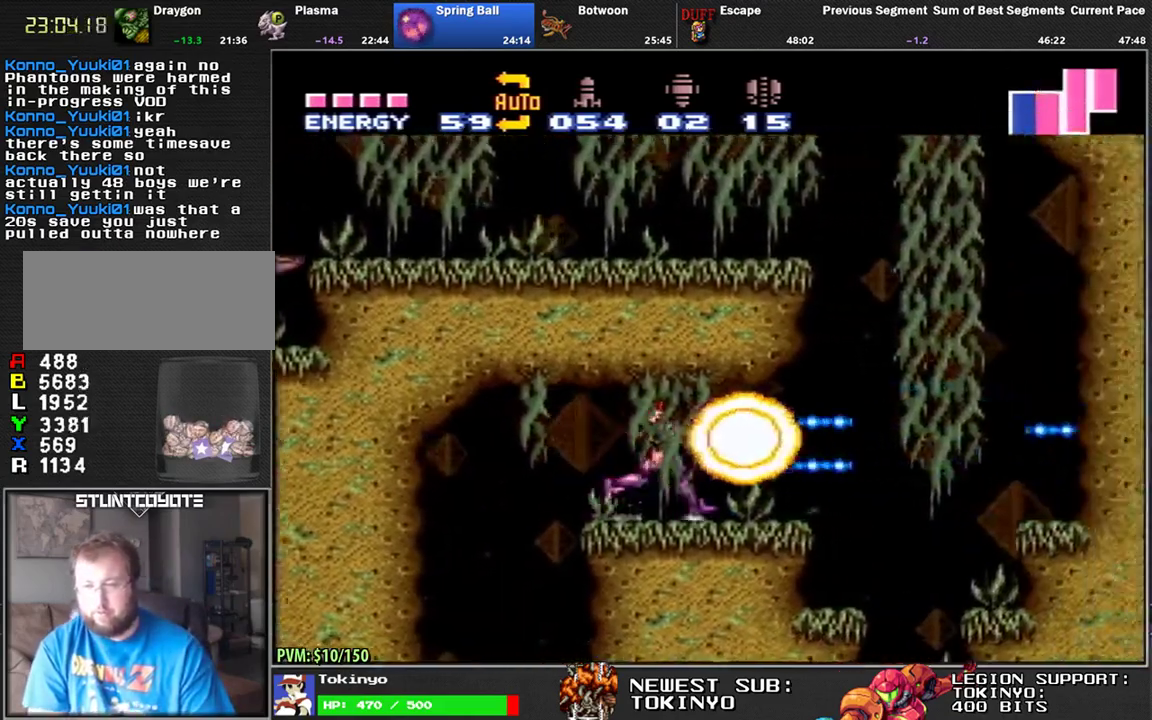
{"buttons": ["DPAD_LEFT"], "events": [[150, "DPAD_RIGHT", "up"], [233, "DPAD_LEFT", "down"]]}
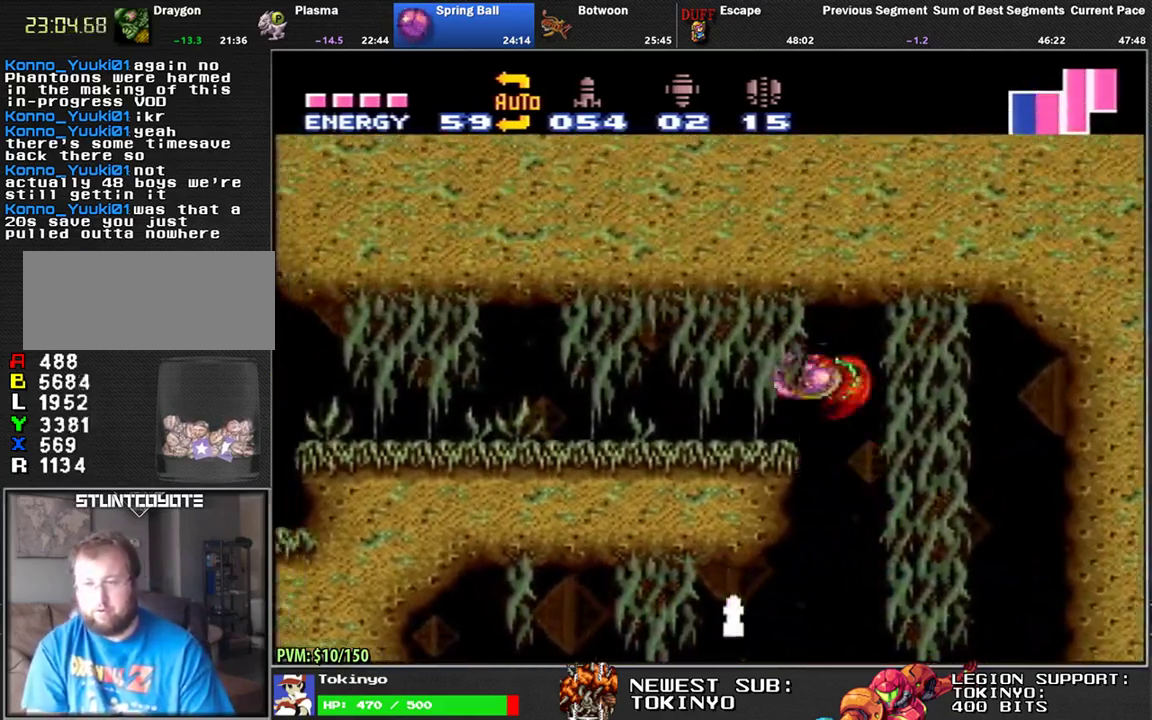
{"buttons": ["DPAD_DOWN", "DPAD_LEFT"], "events": [[33, "DPAD_DOWN", "down"], [400, "Y", "down"], [467, "Y", "up"]]}
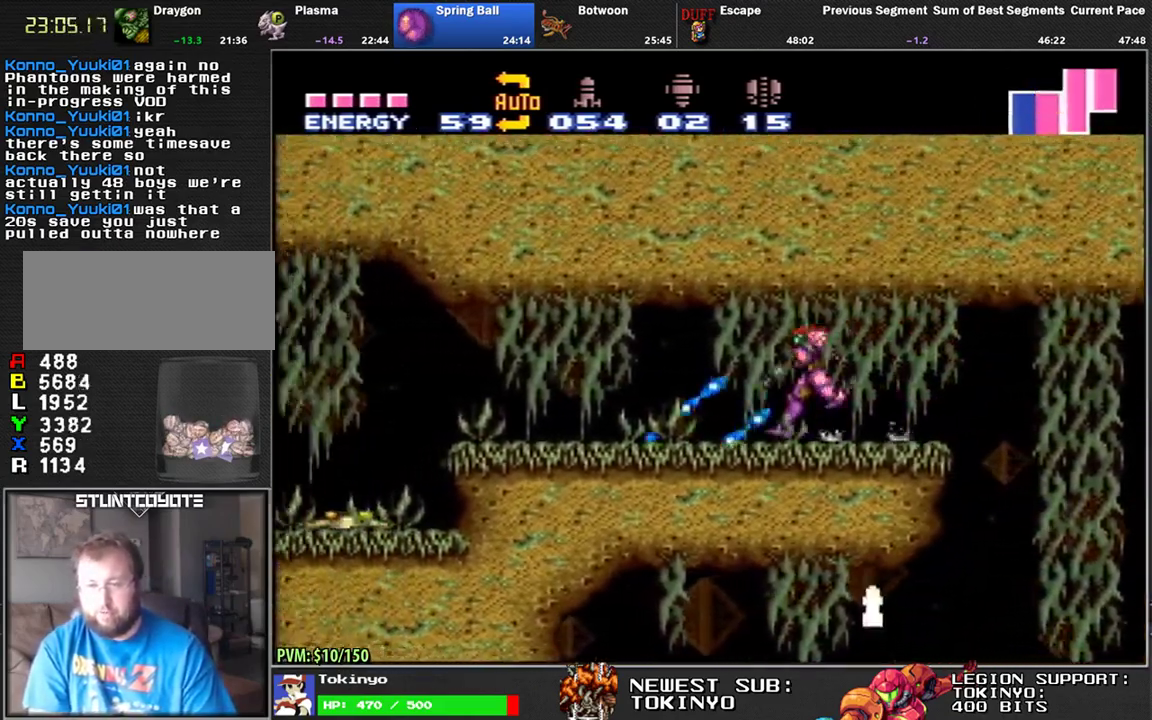
{"buttons": ["DPAD_LEFT"], "events": [[67, "Y", "down"], [150, "Y", "up"], [233, "Y", "down"], [267, "DPAD_DOWN", "up"], [300, "Y", "up"]]}
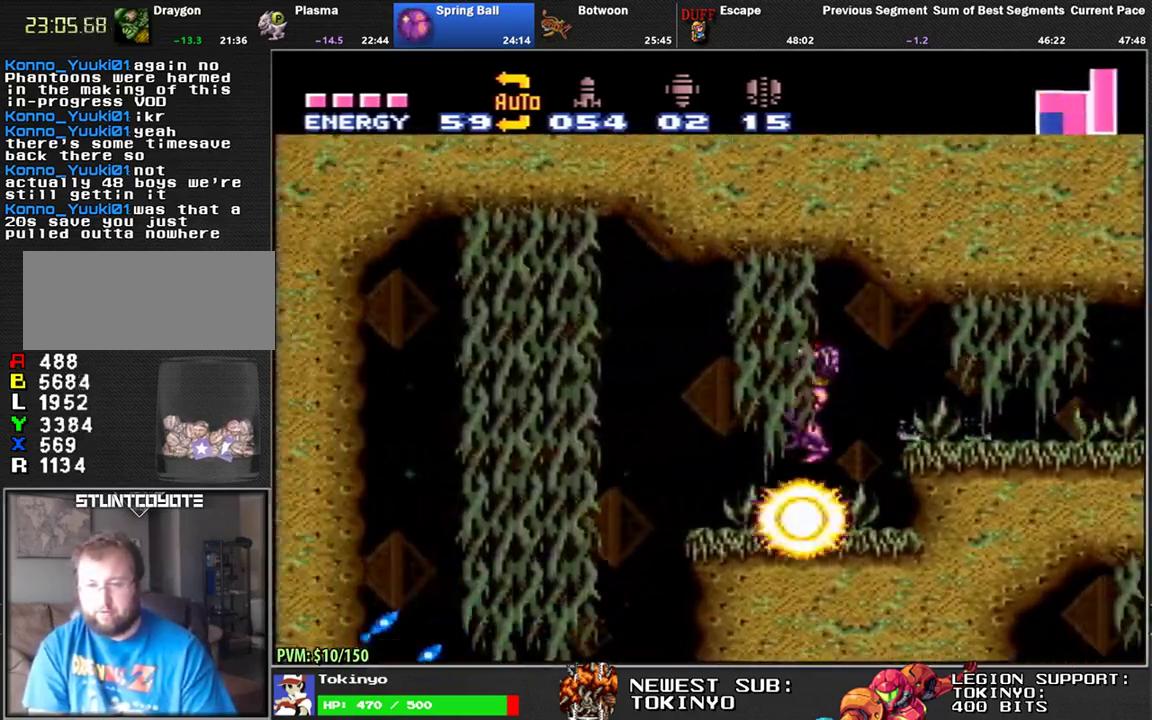
{"buttons": ["DPAD_RIGHT"], "events": [[400, "DPAD_LEFT", "up"], [450, "DPAD_RIGHT", "down"]]}
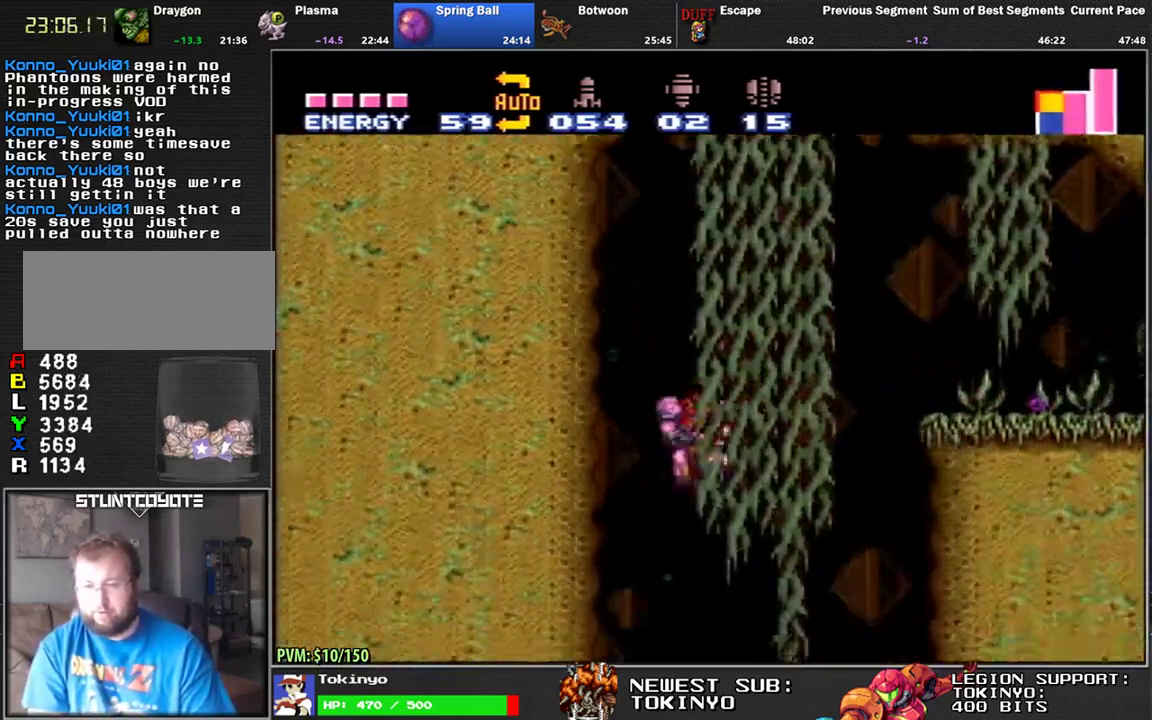
{"buttons": [], "events": [[50, "DPAD_RIGHT", "up"], [150, "DPAD_LEFT", "down"], [200, "DPAD_LEFT", "up"]]}
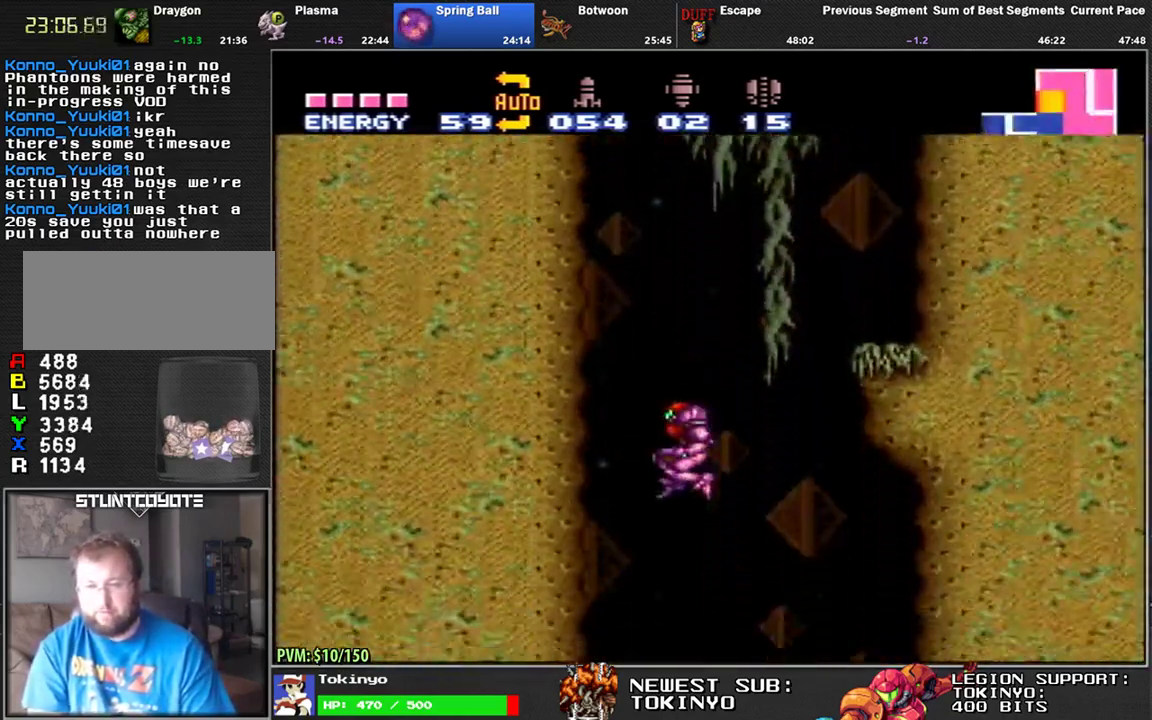
{"buttons": ["Y", "DPAD_DOWN", "DPAD_LEFT"], "events": [[317, "DPAD_LEFT", "down"], [383, "DPAD_DOWN", "down"], [450, "Y", "down"]]}
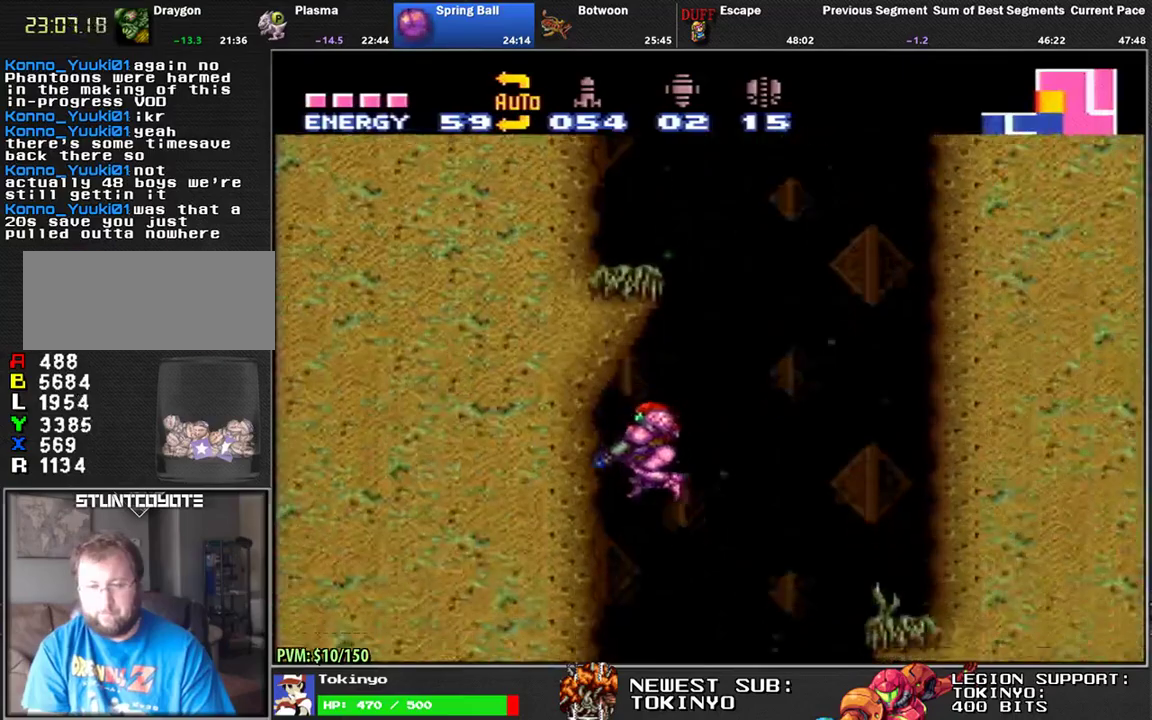
{"buttons": ["Y", "DPAD_LEFT"], "events": [[17, "Y", "up"], [117, "Y", "down"], [200, "Y", "up"], [267, "Y", "down"], [350, "Y", "up"], [367, "DPAD_DOWN", "up"], [417, "Y", "down"]]}
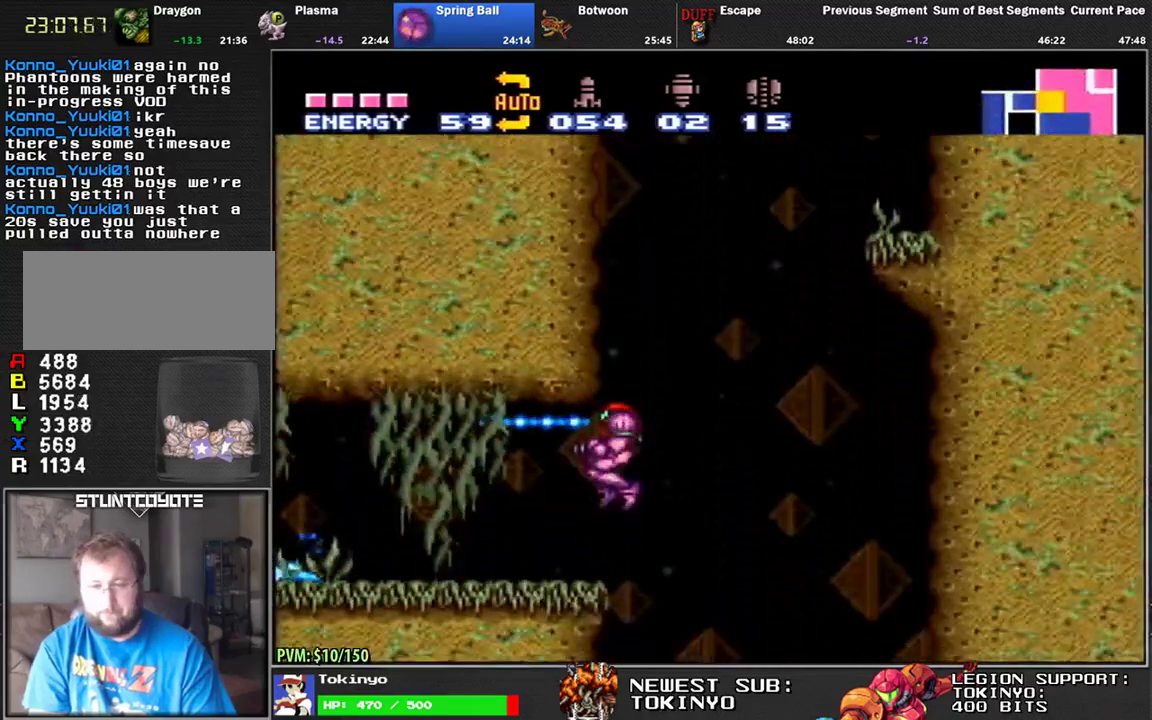
{"buttons": ["DPAD_LEFT"], "events": [[17, "DPAD_LEFT", "up"], [33, "Y", "up"], [100, "DPAD_DOWN", "down"], [183, "Y", "down"], [200, "DPAD_DOWN", "up"], [250, "Y", "up"], [267, "DPAD_LEFT", "down"], [367, "DPAD_LEFT", "up"], [417, "DPAD_LEFT", "down"]]}
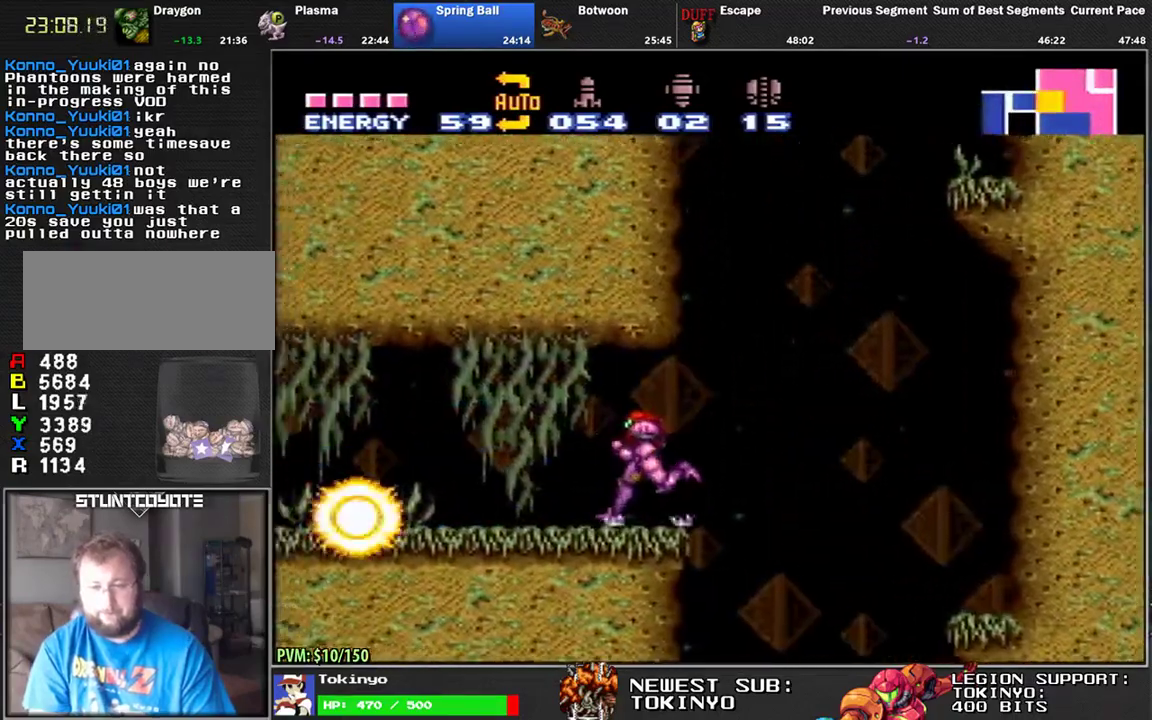
{"buttons": ["DPAD_LEFT"], "events": [[17, "DPAD_LEFT", "up"], [67, "DPAD_LEFT", "down"]]}
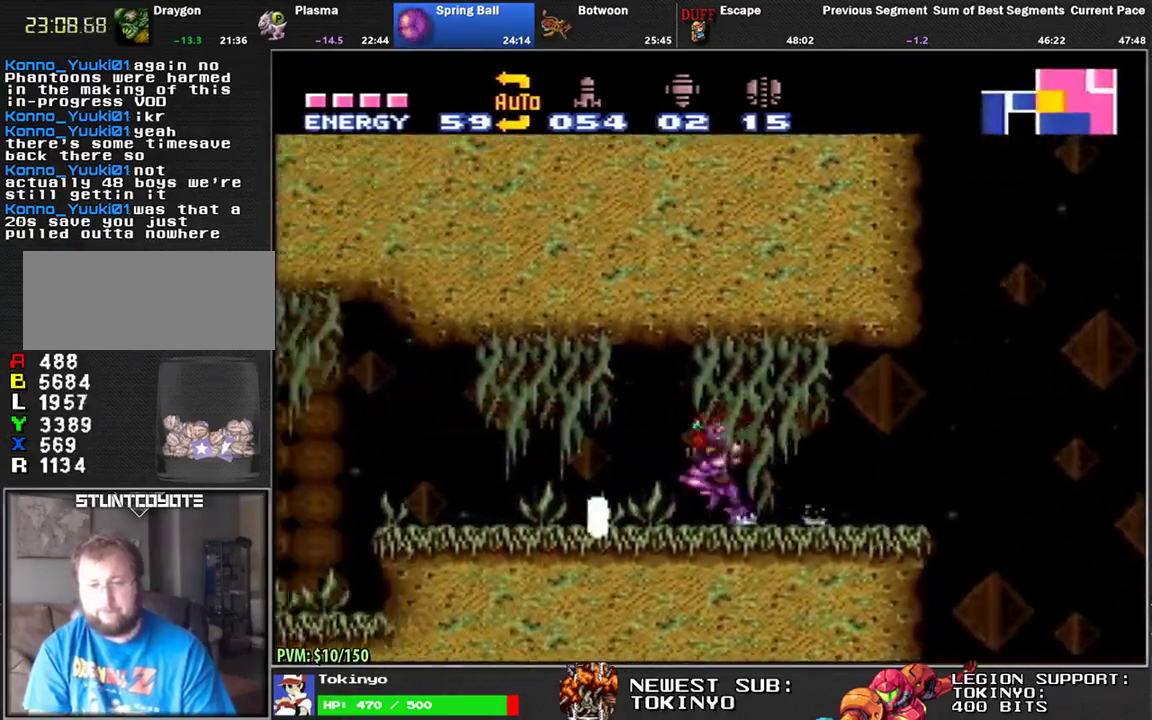
{"buttons": [], "events": [[417, "DPAD_LEFT", "up"]]}
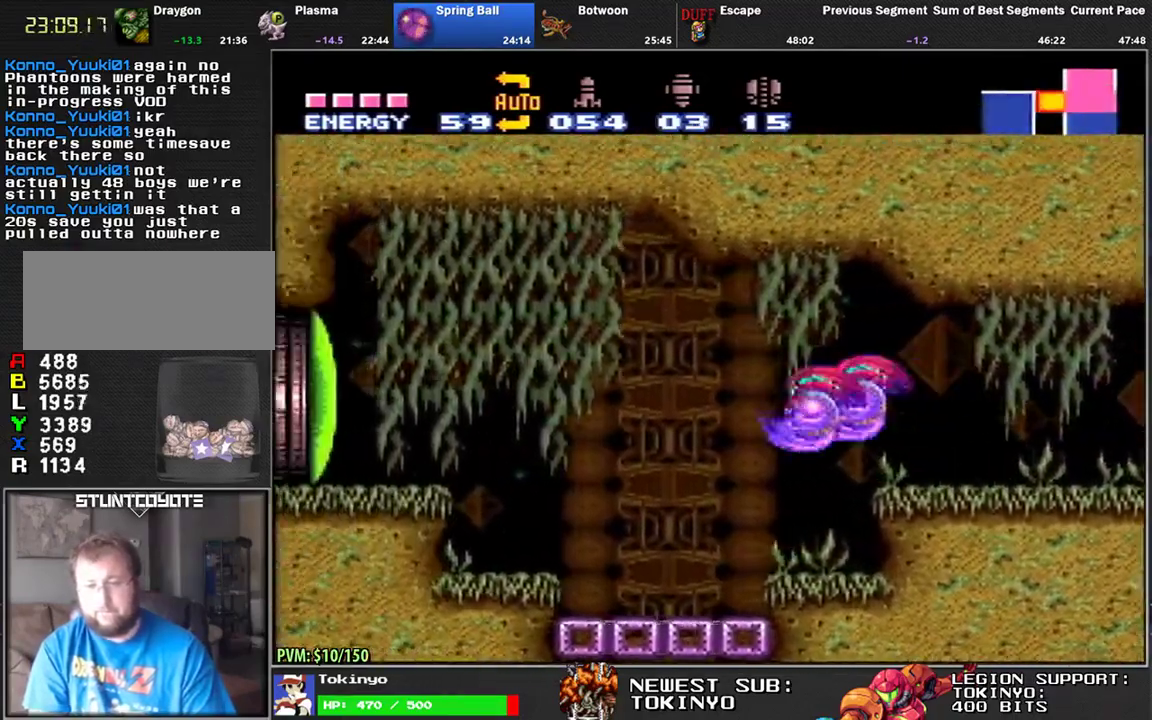
{"buttons": [], "events": [[83, "DPAD_RIGHT", "down"], [167, "DPAD_RIGHT", "up"]]}
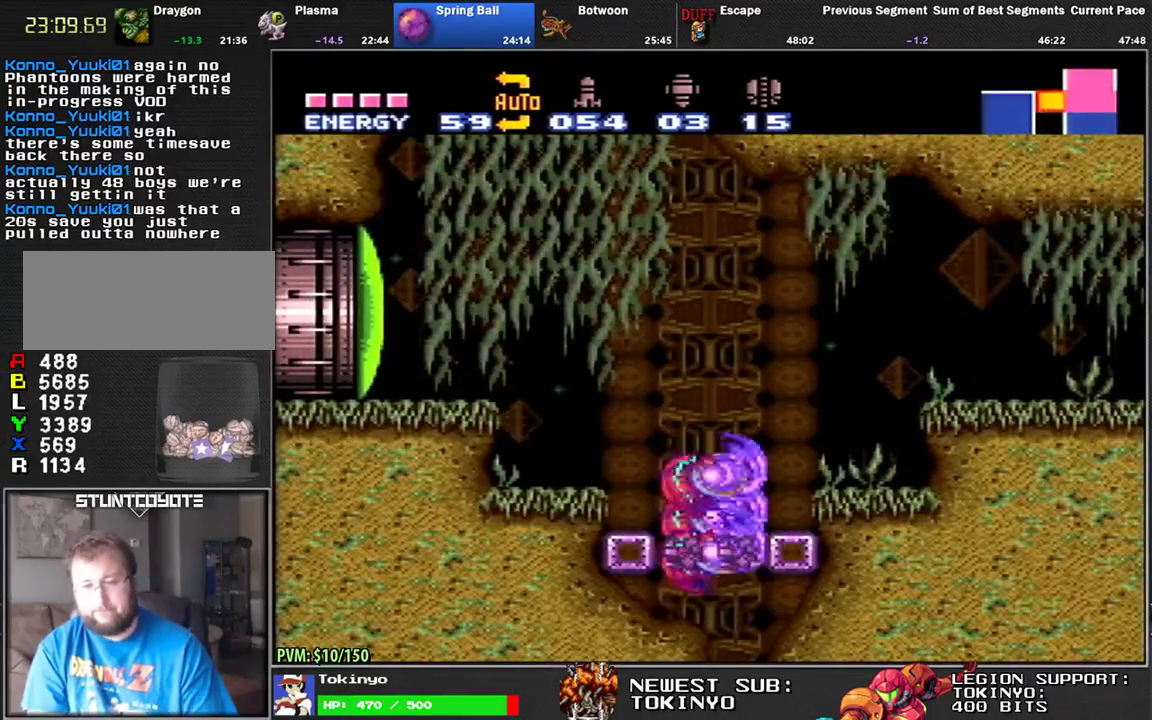
{"buttons": [], "events": []}
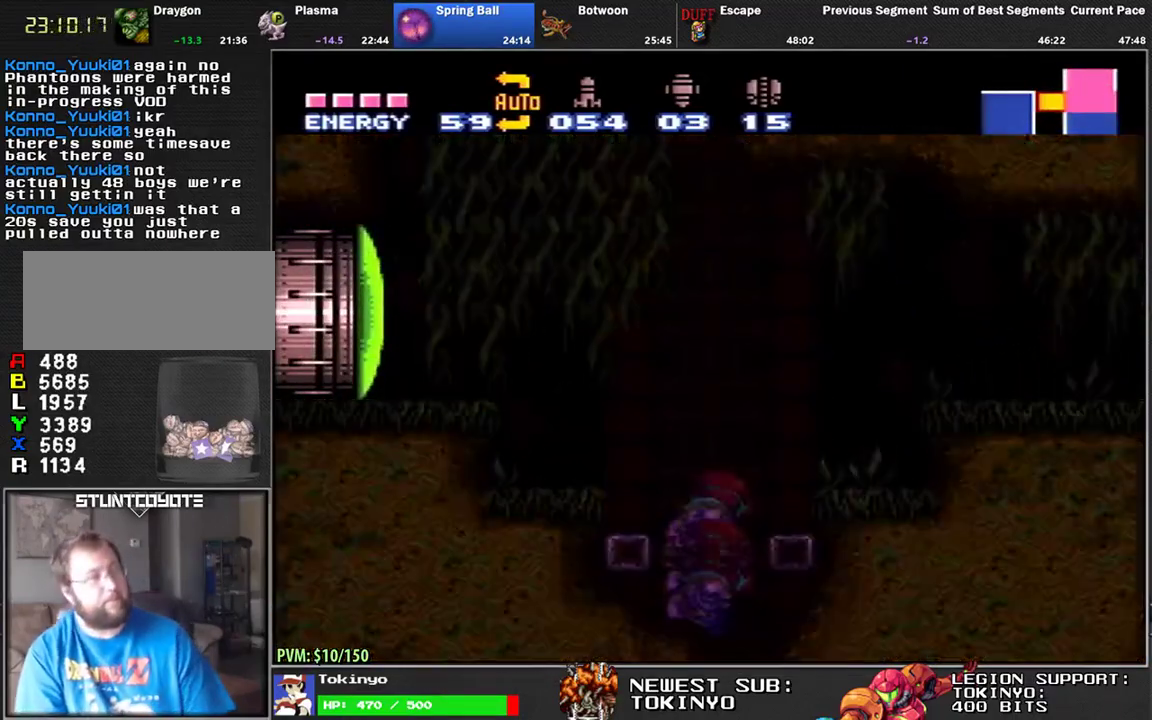
{"buttons": [], "events": []}
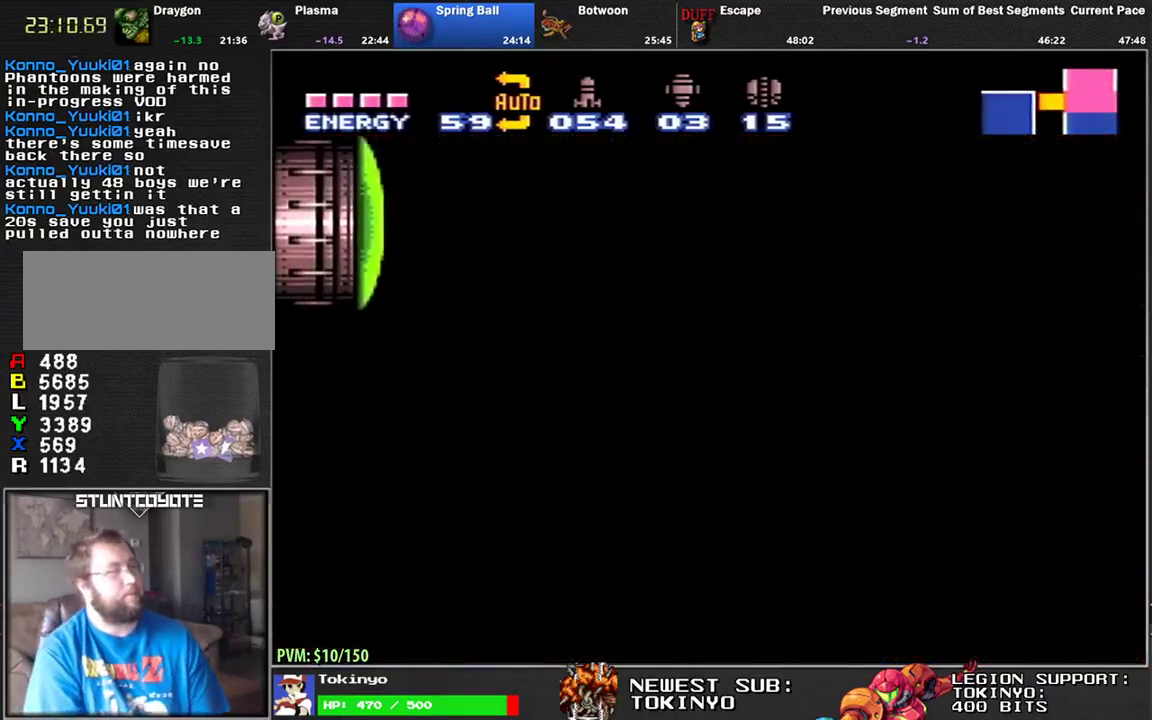
{"buttons": [], "events": []}